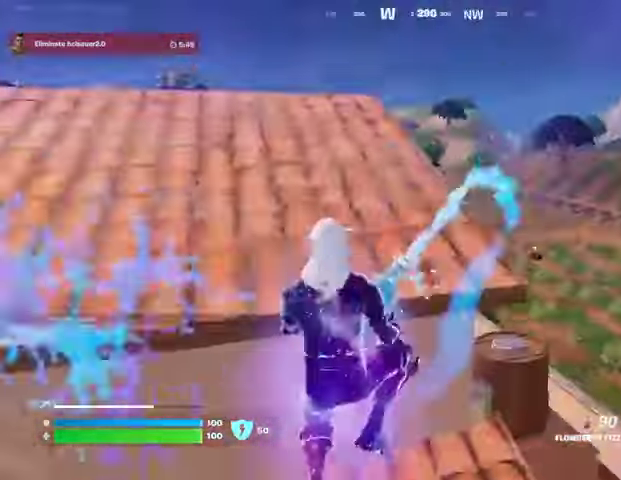
Gameplay with a controller (PlayStation layout); each line is a JSON object with the inputs held at the frame after it. "button_events" lists button changes between this image and that frame as [ms after this image, input, new state], when the widget could be followed in between (sticks are given only as held states).
{"buttons": [], "left_stick": "left", "right_stick": "right", "button_events": [[167, "R2", "up"], [333, "R1", "down"], [433, "R1", "up"]]}
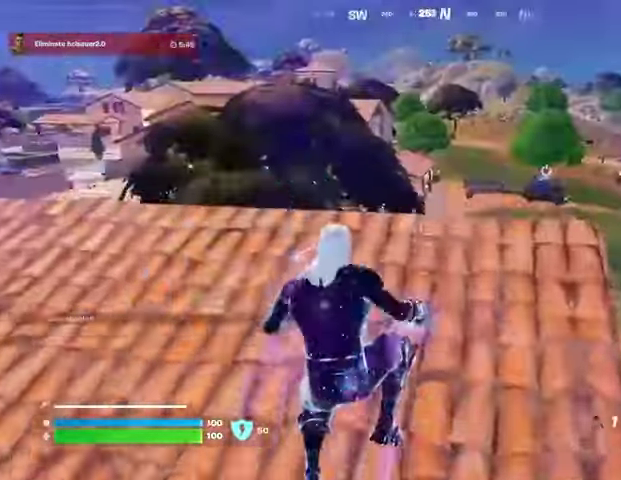
{"buttons": [], "left_stick": "left", "right_stick": "center", "button_events": []}
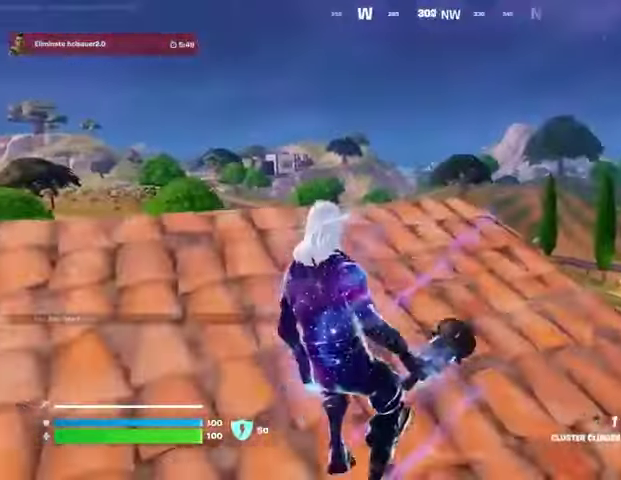
{"buttons": [], "left_stick": "left", "right_stick": "left", "button_events": [[67, "L3", "down"], [133, "L3", "up"]]}
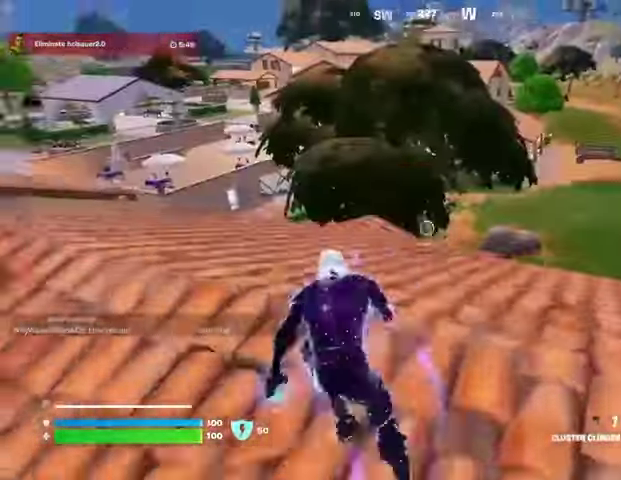
{"buttons": [], "left_stick": "up-right", "right_stick": "center", "button_events": []}
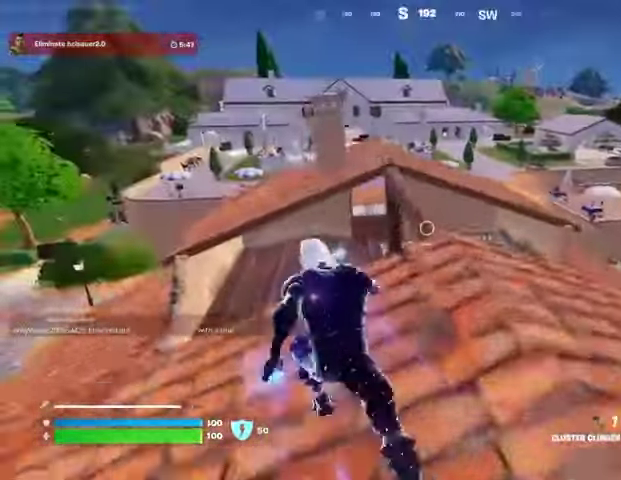
{"buttons": [], "left_stick": "up-right", "right_stick": "center", "button_events": [[433, "CROSS", "down"], [500, "CROSS", "up"]]}
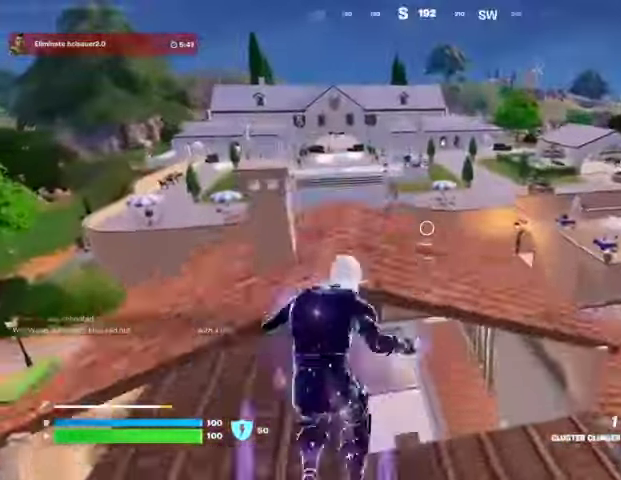
{"buttons": [], "left_stick": "right", "right_stick": "center", "button_events": []}
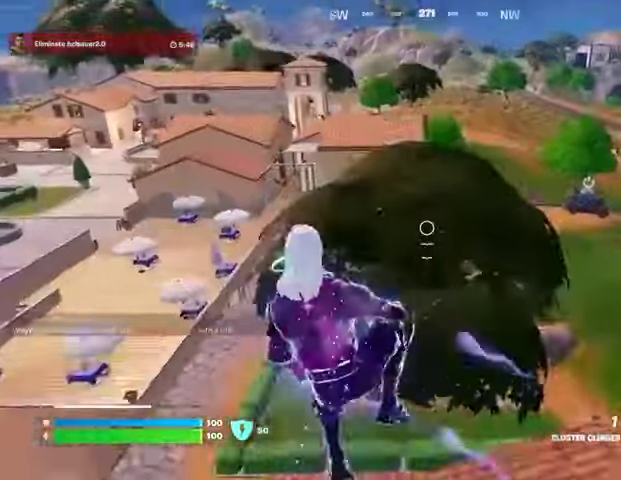
{"buttons": [], "left_stick": "right", "right_stick": "center", "button_events": []}
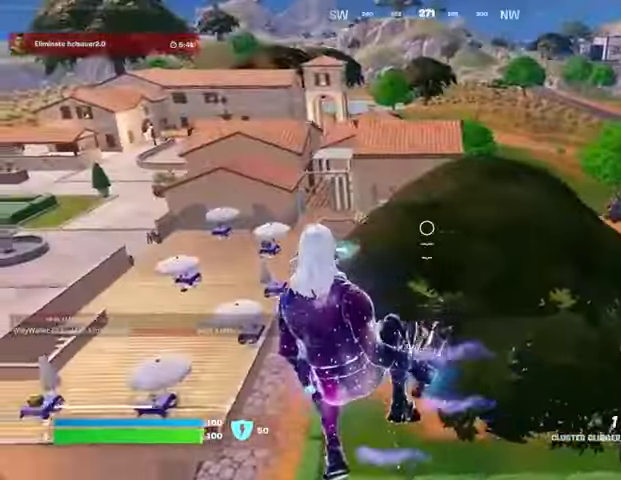
{"buttons": [], "left_stick": "right", "right_stick": "center", "button_events": []}
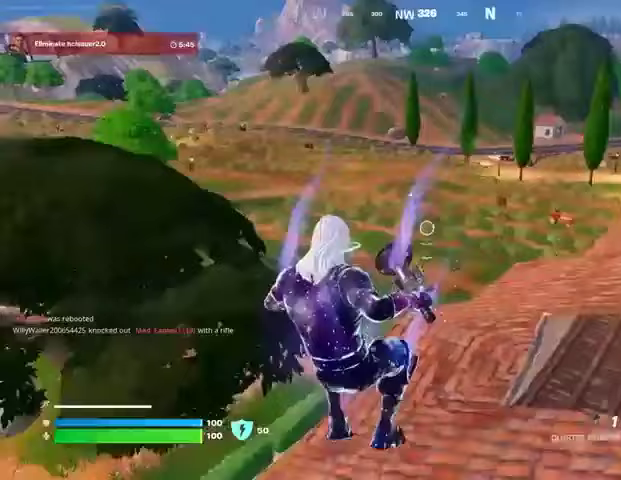
{"buttons": ["CROSS"], "left_stick": "right", "right_stick": "center", "button_events": [[500, "CROSS", "down"]]}
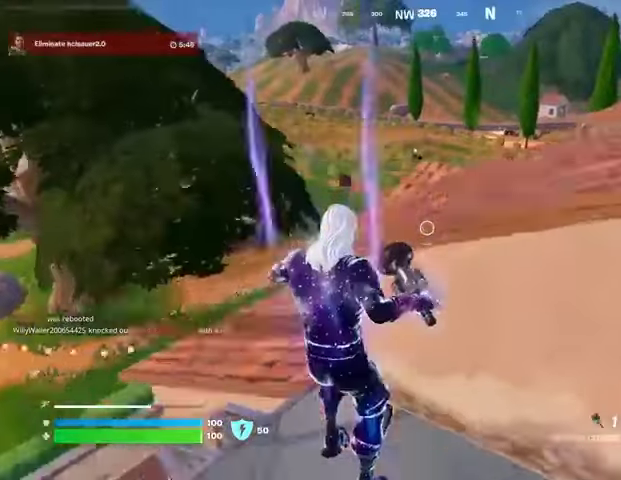
{"buttons": [], "left_stick": "right", "right_stick": "right", "button_events": [[100, "CROSS", "up"], [167, "CROSS", "down"], [267, "CROSS", "up"]]}
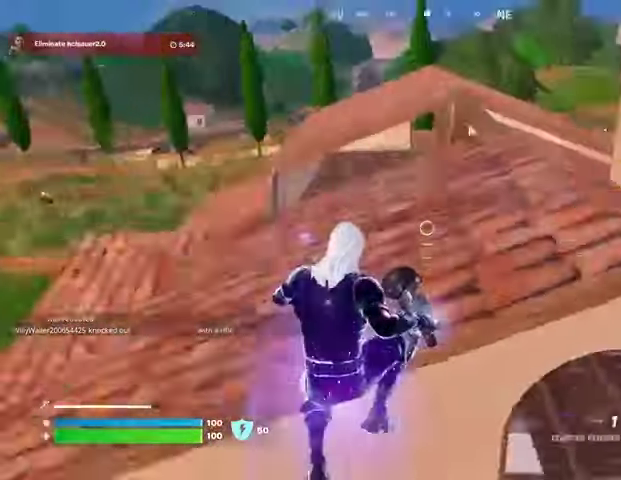
{"buttons": [], "left_stick": "left", "right_stick": "center", "button_events": []}
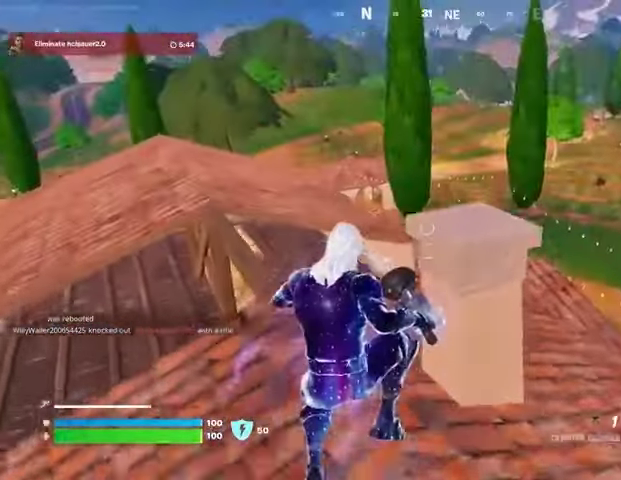
{"buttons": ["L3"], "left_stick": "up", "right_stick": "center", "button_events": [[467, "L3", "down"]]}
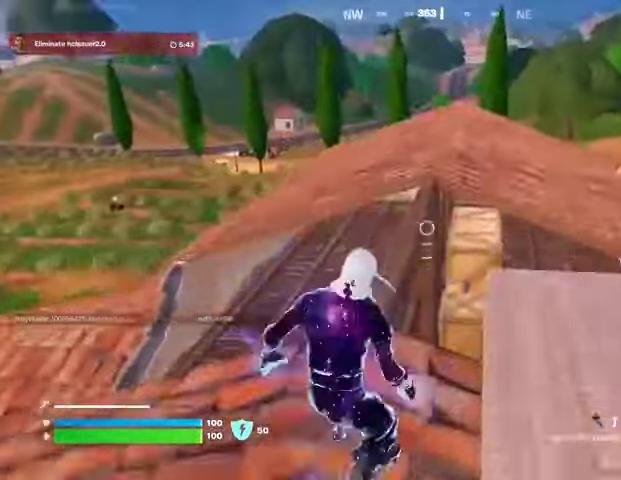
{"buttons": [], "left_stick": "up-right", "right_stick": "center", "button_events": [[67, "CROSS", "down"], [67, "L3", "up"], [167, "CROSS", "up"]]}
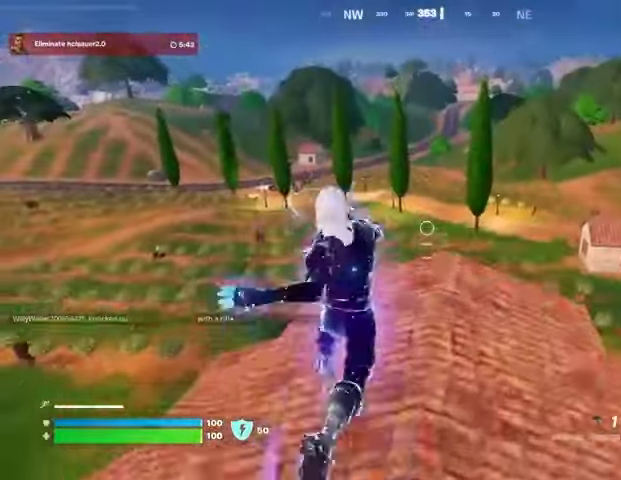
{"buttons": [], "left_stick": "up-right", "right_stick": "center", "button_events": []}
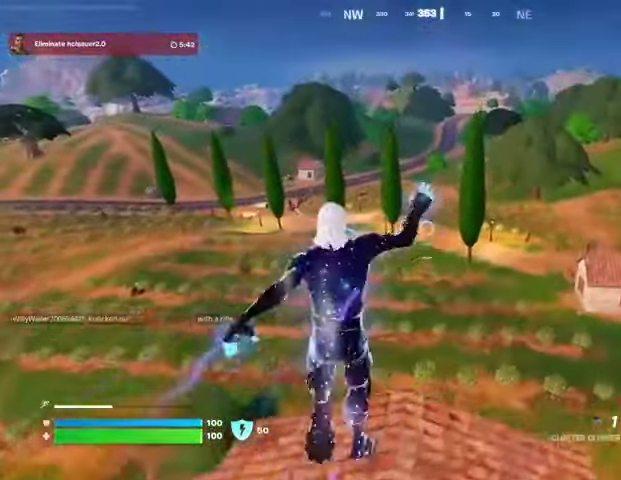
{"buttons": [], "left_stick": "up-right", "right_stick": "down", "button_events": []}
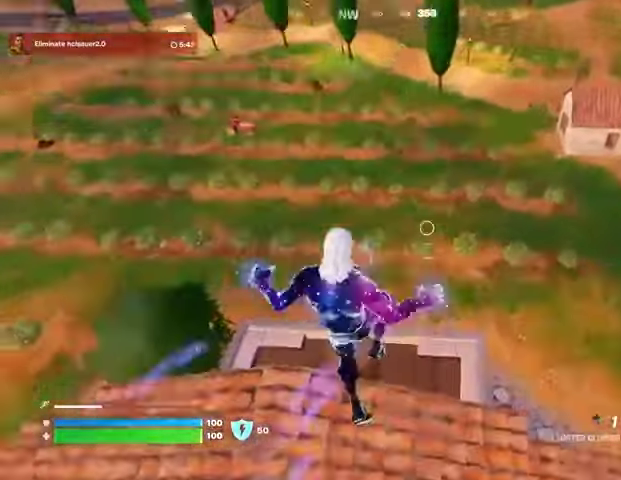
{"buttons": [], "left_stick": "up-right", "right_stick": "center", "button_events": []}